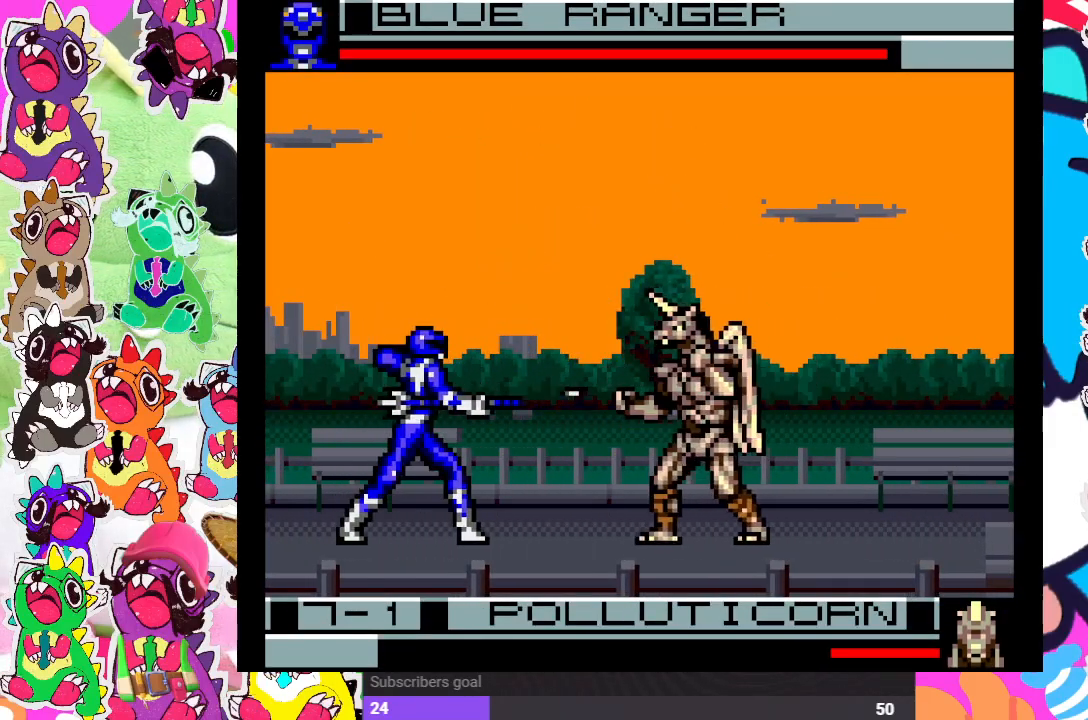
Gameplay with a controller (PlayStation layout); each line is a JSON object with the inputs held at the frame after it. "events" lists button and stick changes between this image and that frame as [ms after this image, input, new state], when the widget could be followed in between. Not read: L3 R3.
{"buttons": ["CROSS"], "left_stick": "center", "right_stick": "center", "events": [[17, "DPAD_LEFT", "down"], [217, "CROSS", "down"], [250, "DPAD_DOWN", "down"], [267, "DPAD_LEFT", "up"], [283, "CROSS", "up"], [350, "DPAD_DOWN", "up"], [350, "DPAD_RIGHT", "down"], [367, "CROSS", "down"], [400, "CROSS", "up"], [483, "CROSS", "down"], [483, "DPAD_RIGHT", "up"]]}
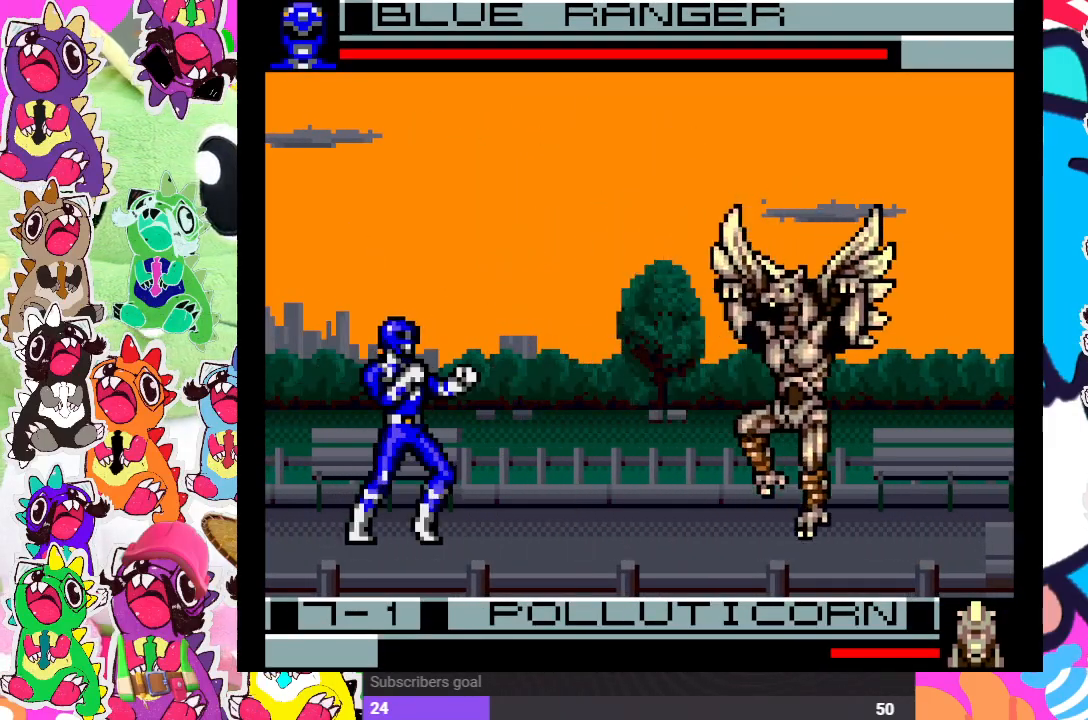
{"buttons": [], "left_stick": "center", "right_stick": "center", "events": [[17, "DPAD_DOWN", "down"], [50, "CROSS", "up"], [67, "DPAD_DOWN", "up"], [100, "CROSS", "down"], [100, "DPAD_RIGHT", "down"], [150, "CROSS", "up"], [200, "CROSS", "down"], [200, "DPAD_DOWN", "down"], [217, "DPAD_RIGHT", "up"], [233, "CROSS", "up"], [317, "CROSS", "down"], [317, "DPAD_DOWN", "up"], [317, "DPAD_RIGHT", "down"], [383, "CROSS", "up"], [383, "DPAD_RIGHT", "up"]]}
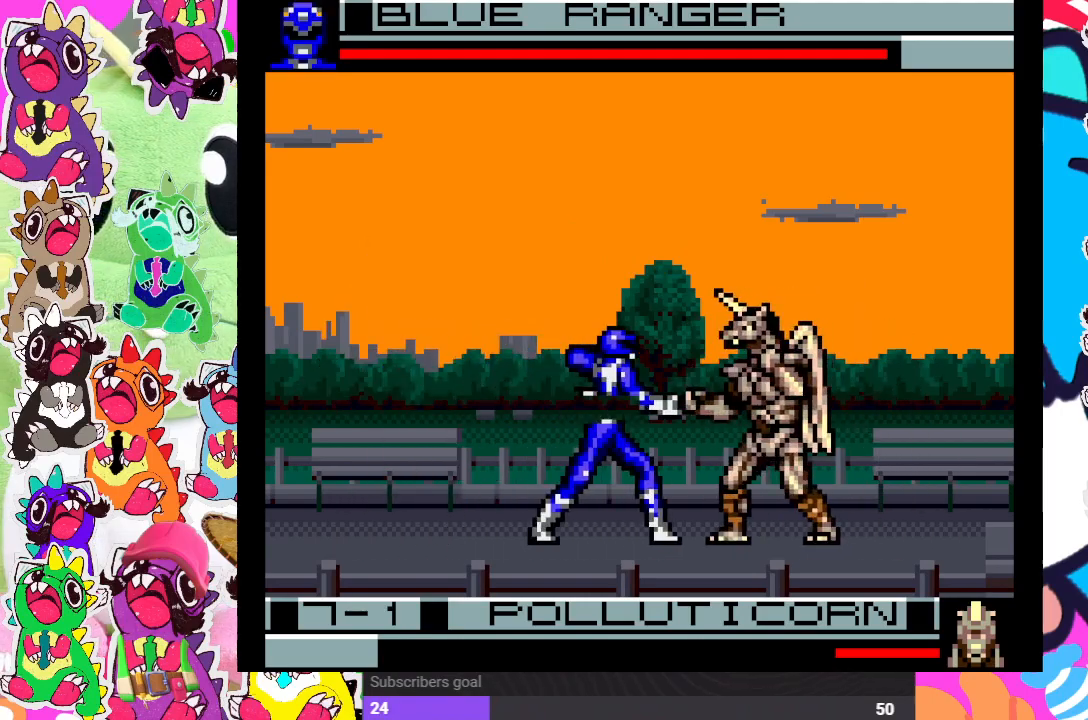
{"buttons": ["DPAD_DOWN"], "left_stick": "center", "right_stick": "center", "events": [[267, "DPAD_LEFT", "down"], [450, "DPAD_DOWN", "down"], [450, "DPAD_LEFT", "up"]]}
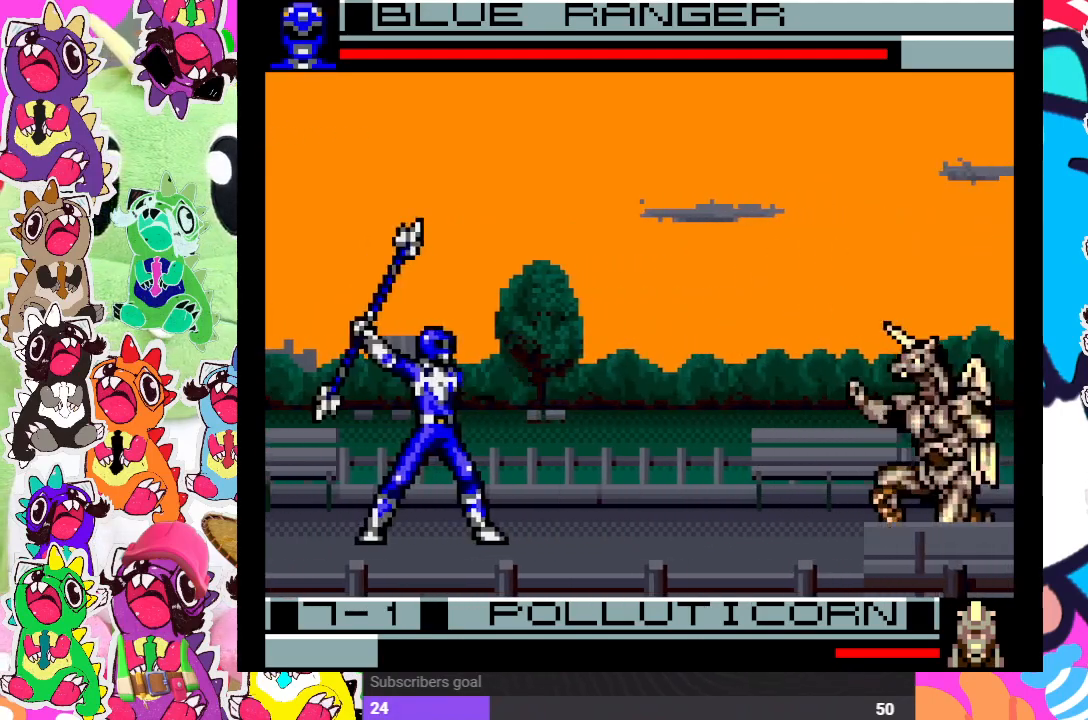
{"buttons": ["DPAD_RIGHT"], "left_stick": "center", "right_stick": "center", "events": [[17, "DPAD_DOWN", "up"], [17, "DPAD_RIGHT", "down"], [67, "CROSS", "down"], [83, "SQUARE", "down"], [133, "DPAD_RIGHT", "up"], [167, "DPAD_DOWN", "down"], [200, "CROSS", "up"], [200, "SQUARE", "up"], [250, "CROSS", "down"], [250, "SQUARE", "down"], [300, "DPAD_DOWN", "up"], [300, "DPAD_RIGHT", "down"], [317, "SQUARE", "up"], [350, "CROSS", "up"], [367, "CROSS", "down"], [400, "SQUARE", "down"], [417, "DPAD_RIGHT", "up"], [450, "DPAD_DOWN", "down"], [467, "CROSS", "up"], [467, "DPAD_RIGHT", "down"], [467, "SQUARE", "up"], [483, "DPAD_DOWN", "up"]]}
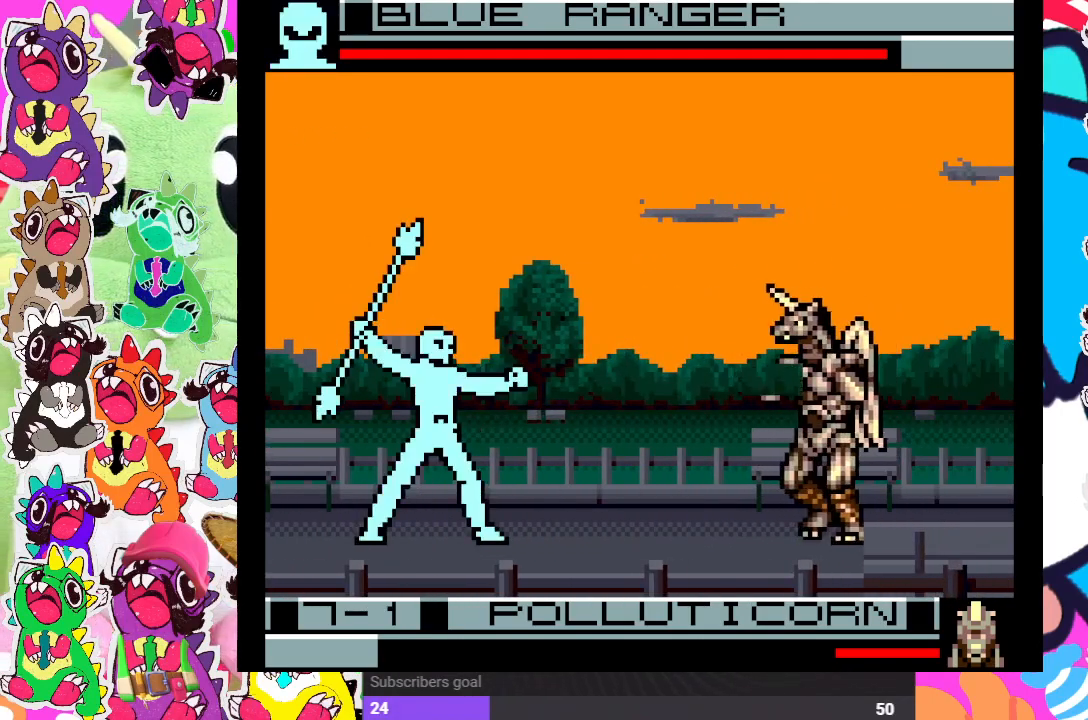
{"buttons": ["DPAD_LEFT"], "left_stick": "center", "right_stick": "center", "events": [[17, "SQUARE", "down"], [33, "CROSS", "down"], [100, "CROSS", "up"], [117, "DPAD_RIGHT", "up"], [150, "CROSS", "down"], [200, "SQUARE", "up"], [217, "CROSS", "up"], [450, "DPAD_LEFT", "down"]]}
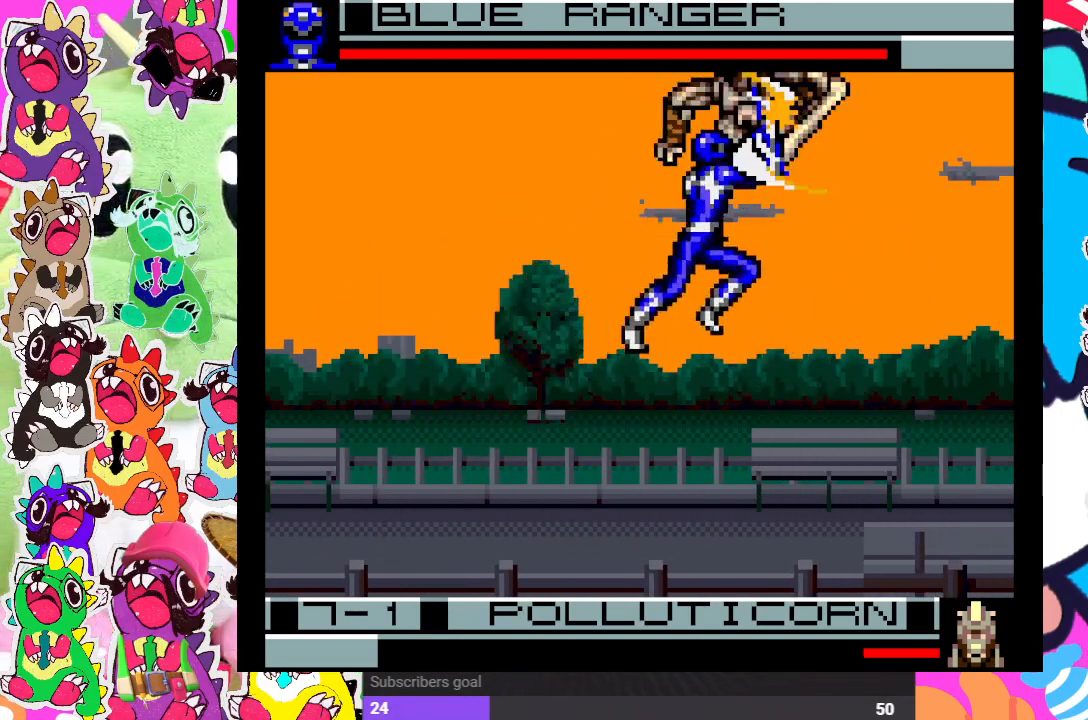
{"buttons": [], "left_stick": "center", "right_stick": "center", "events": [[150, "DPAD_LEFT", "up"]]}
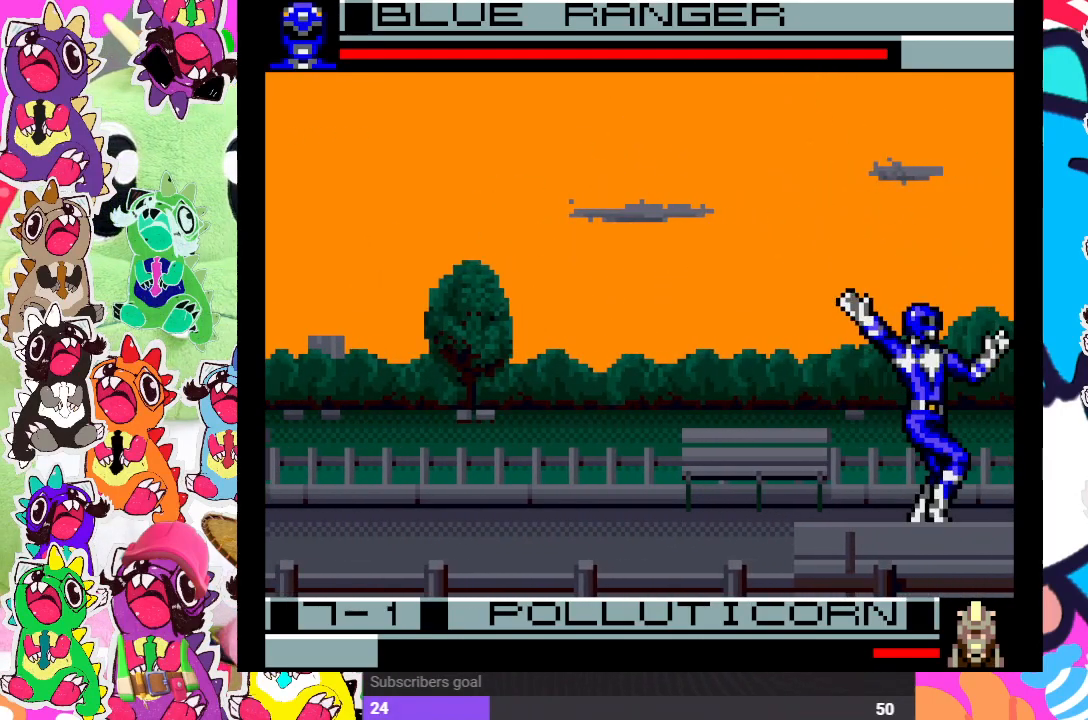
{"buttons": [], "left_stick": "center", "right_stick": "center", "events": [[333, "DPAD_LEFT", "down"], [467, "DPAD_LEFT", "up"]]}
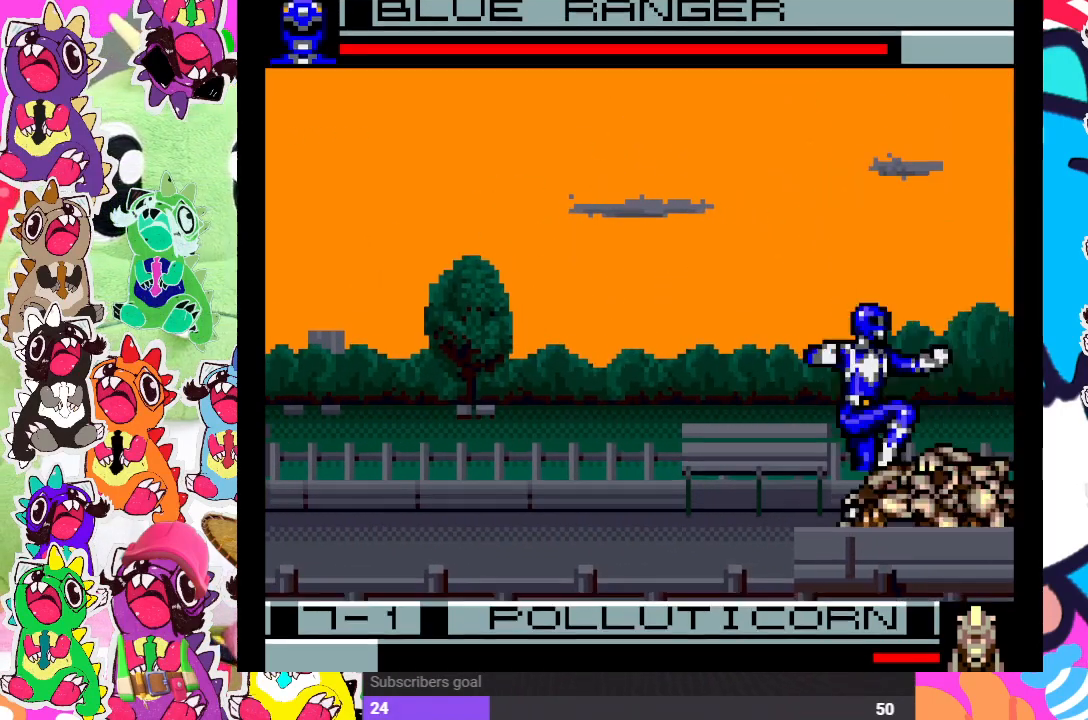
{"buttons": ["DPAD_UP", "DPAD_LEFT"], "left_stick": "center", "right_stick": "center", "events": [[33, "DPAD_LEFT", "down"], [250, "DPAD_UP", "down"], [283, "DPAD_LEFT", "up"], [367, "DPAD_LEFT", "down"]]}
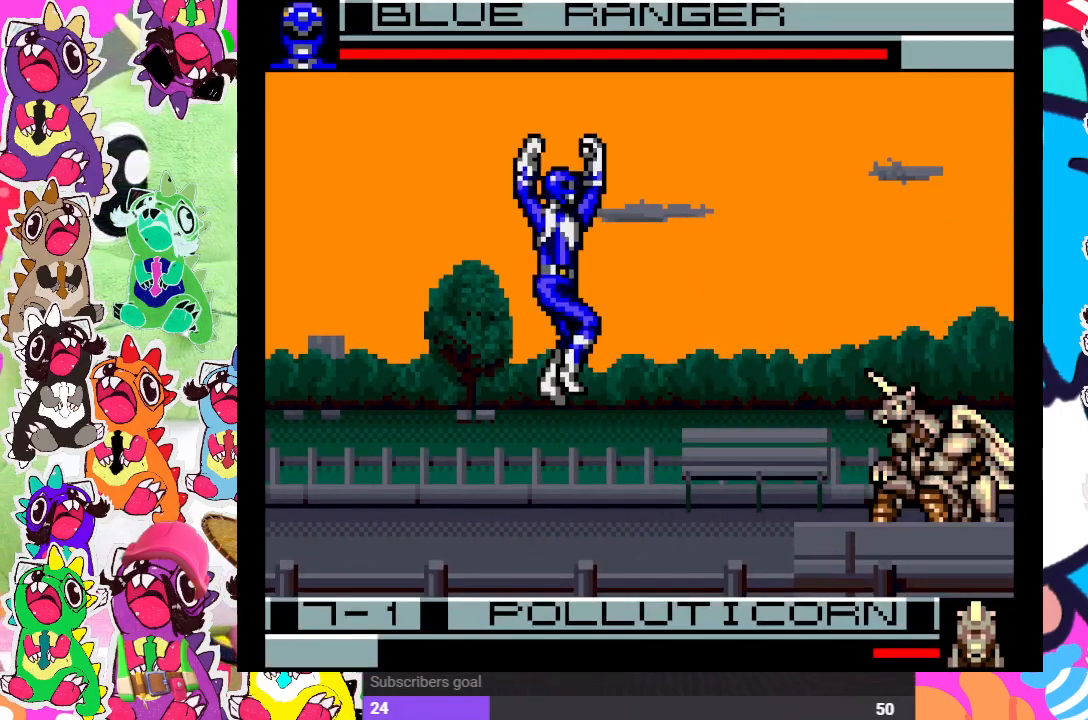
{"buttons": ["DPAD_DOWN"], "left_stick": "center", "right_stick": "center", "events": [[67, "DPAD_LEFT", "up"], [100, "DPAD_UP", "up"], [467, "DPAD_DOWN", "down"]]}
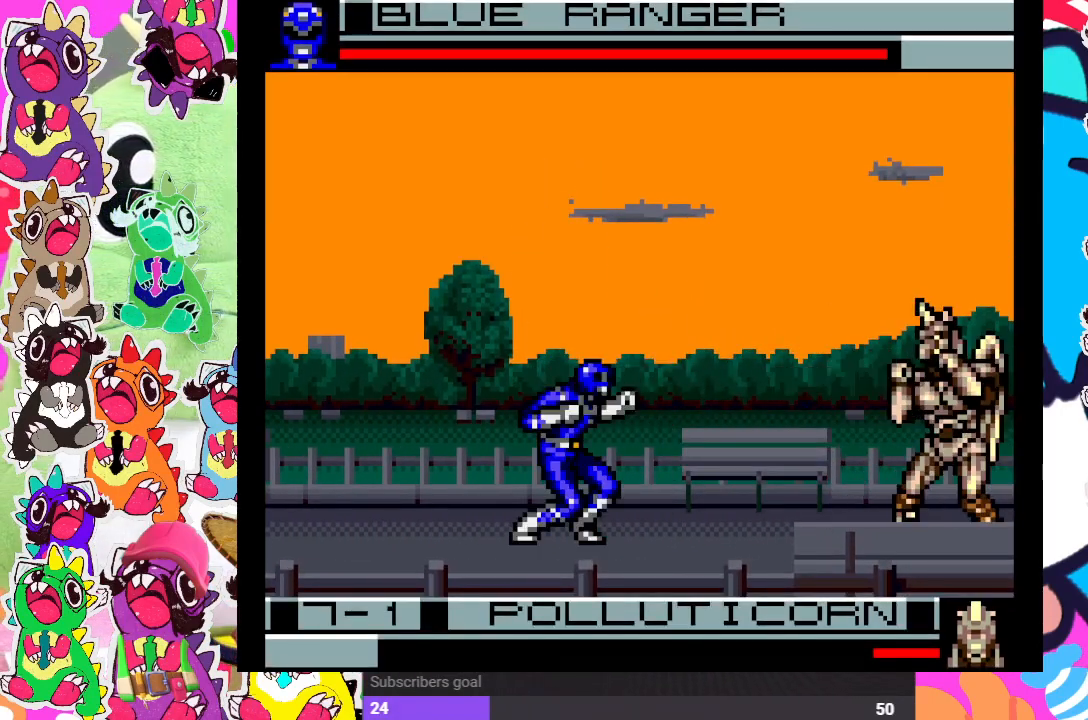
{"buttons": ["CROSS", "SQUARE", "DPAD_DOWN"], "left_stick": "center", "right_stick": "center", "events": [[17, "DPAD_RIGHT", "down"], [67, "CROSS", "down"], [67, "DPAD_DOWN", "up"], [67, "SQUARE", "down"], [150, "DPAD_RIGHT", "up"], [167, "CROSS", "up"], [167, "SQUARE", "up"], [200, "DPAD_DOWN", "down"], [233, "SQUARE", "down"], [250, "CROSS", "down"], [267, "DPAD_DOWN", "up"], [267, "DPAD_RIGHT", "down"], [283, "SQUARE", "up"], [300, "CROSS", "up"], [317, "CROSS", "down"], [367, "SQUARE", "down"], [400, "DPAD_RIGHT", "up"], [433, "CROSS", "up"], [433, "DPAD_DOWN", "down"], [433, "SQUARE", "up"], [450, "SQUARE", "down"], [467, "CROSS", "down"]]}
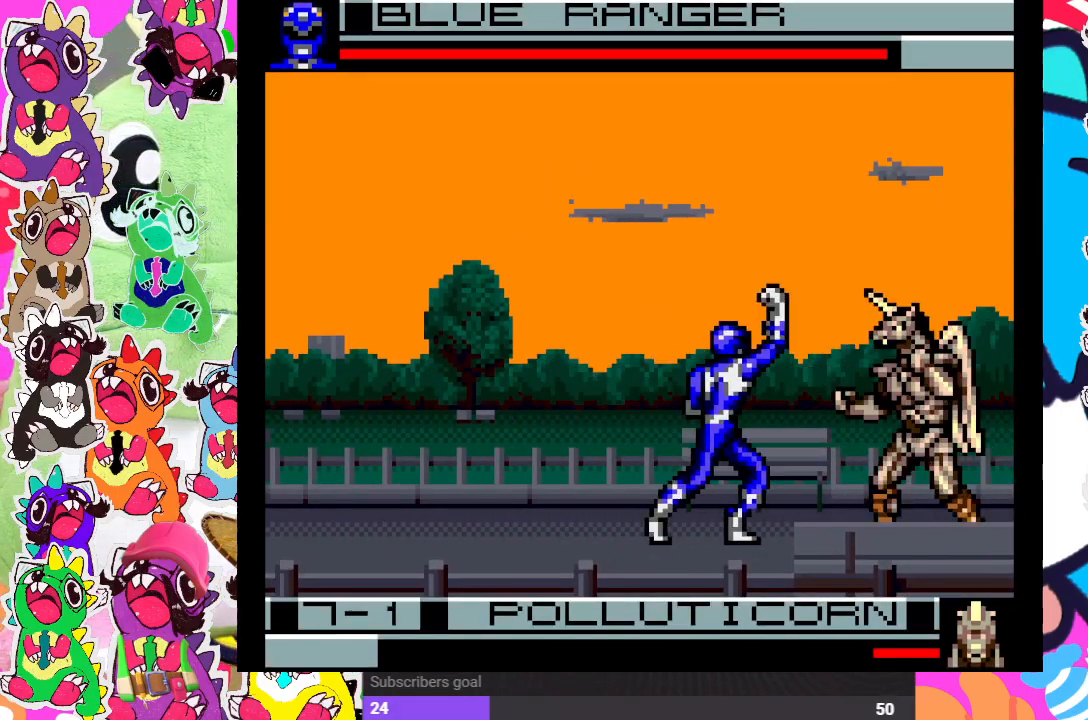
{"buttons": ["CROSS", "SQUARE", "DPAD_RIGHT"], "left_stick": "center", "right_stick": "center", "events": [[33, "DPAD_RIGHT", "down"], [33, "SQUARE", "up"], [50, "CROSS", "up"], [50, "DPAD_DOWN", "up"], [117, "CROSS", "down"], [167, "CROSS", "up"], [200, "DPAD_DOWN", "down"], [200, "DPAD_RIGHT", "up"], [217, "CROSS", "down"], [217, "SQUARE", "down"], [300, "CROSS", "up"], [300, "SQUARE", "up"], [350, "DPAD_RIGHT", "down"], [367, "CROSS", "down"], [367, "DPAD_DOWN", "up"], [383, "SQUARE", "down"], [433, "SQUARE", "up"], [450, "CROSS", "up"], [500, "CROSS", "down"], [500, "SQUARE", "down"]]}
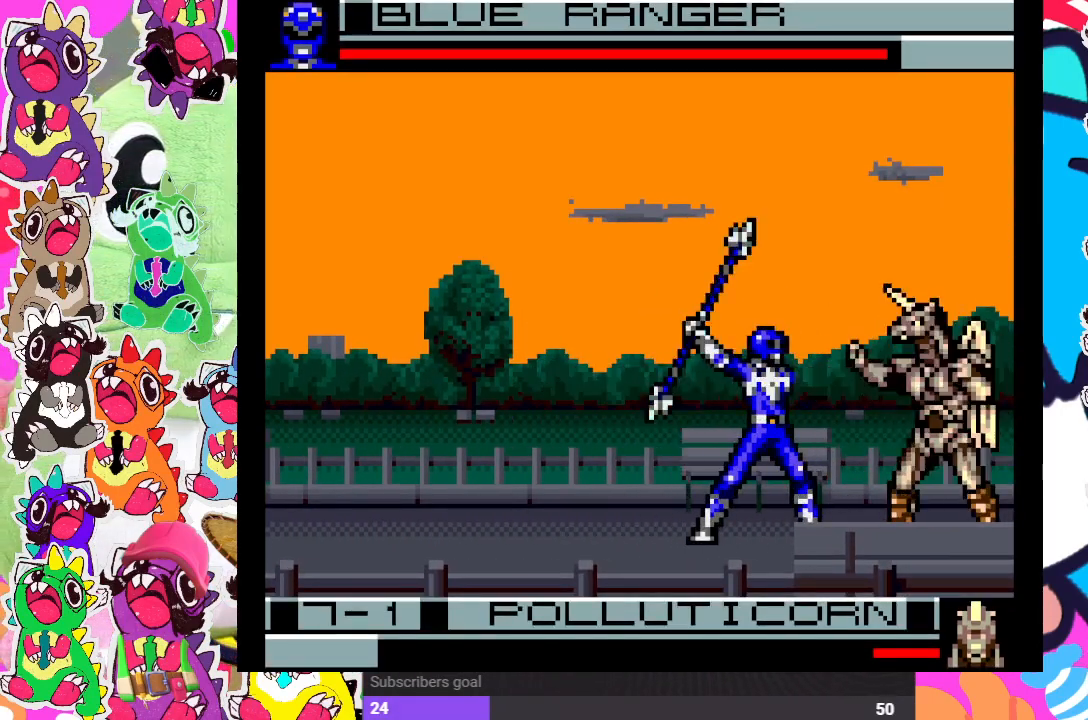
{"buttons": [], "left_stick": "center", "right_stick": "center", "events": [[17, "DPAD_RIGHT", "up"], [67, "SQUARE", "up"], [83, "CROSS", "up"], [83, "DPAD_DOWN", "down"], [117, "CROSS", "down"], [150, "SQUARE", "down"], [200, "CROSS", "up"], [217, "DPAD_RIGHT", "down"], [217, "SQUARE", "up"], [267, "CROSS", "down"], [267, "DPAD_DOWN", "up"], [267, "SQUARE", "down"], [350, "CROSS", "up"], [350, "SQUARE", "up"], [383, "DPAD_RIGHT", "up"]]}
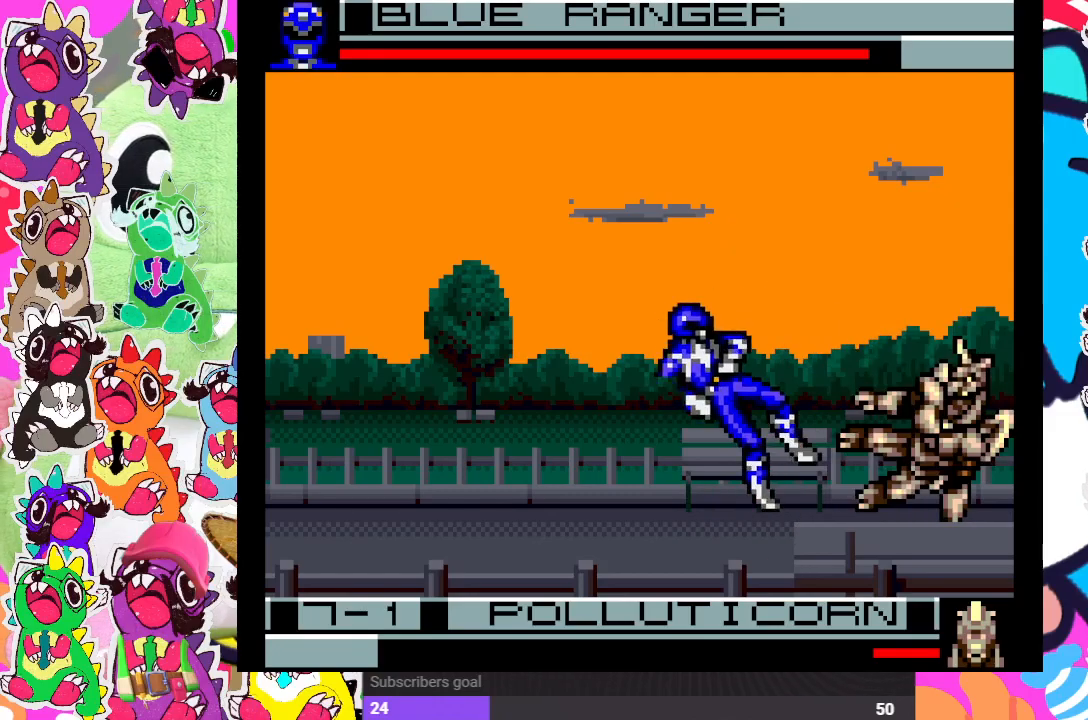
{"buttons": [], "left_stick": "center", "right_stick": "center", "events": [[200, "DPAD_LEFT", "down"], [333, "DPAD_LEFT", "up"]]}
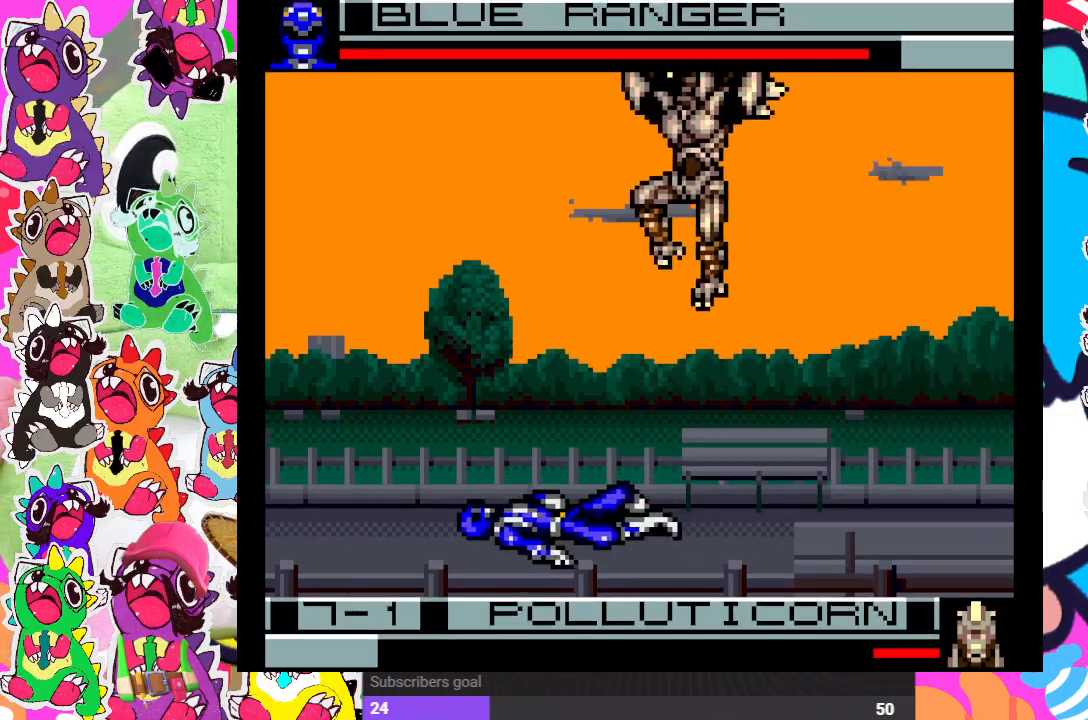
{"buttons": ["DPAD_LEFT"], "left_stick": "center", "right_stick": "center", "events": [[83, "DPAD_LEFT", "down"], [250, "CROSS", "down"], [250, "SQUARE", "down"], [350, "CROSS", "up"], [350, "SQUARE", "up"], [433, "SQUARE", "down"], [483, "SQUARE", "up"]]}
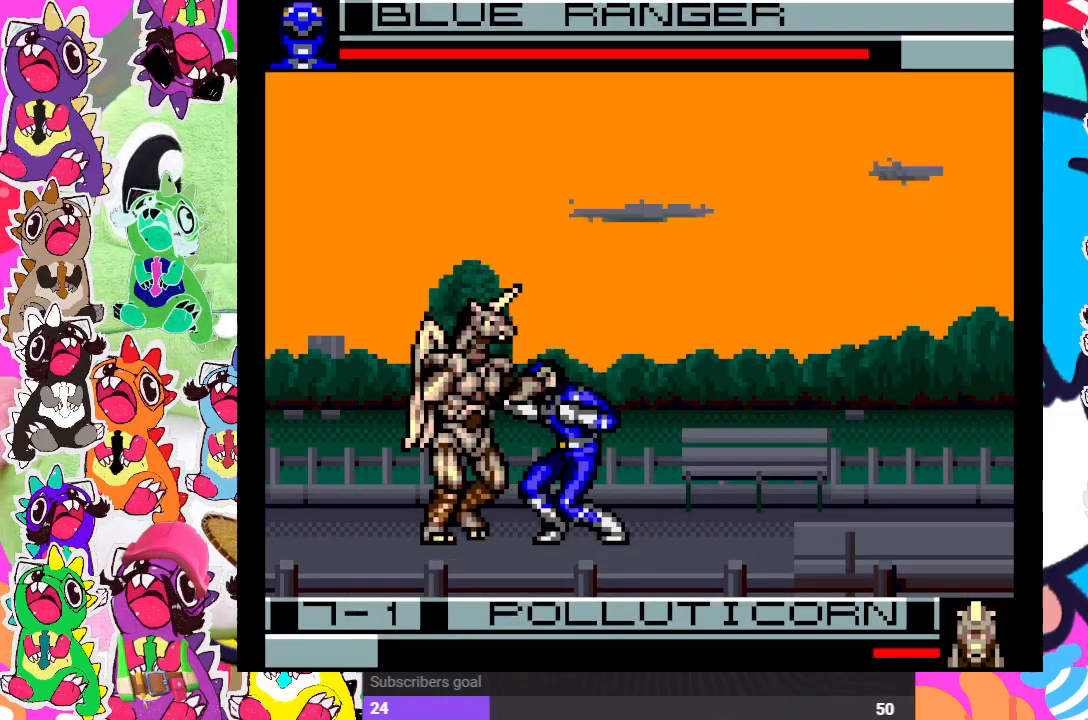
{"buttons": ["SQUARE", "DPAD_DOWN"], "left_stick": "center", "right_stick": "center", "events": [[83, "SQUARE", "down"], [100, "SQUARE", "up"], [150, "SQUARE", "down"], [233, "SQUARE", "up"], [267, "DPAD_DOWN", "down"], [267, "DPAD_LEFT", "up"], [283, "SQUARE", "down"], [367, "DPAD_DOWN", "up"], [383, "DPAD_DOWN", "down"], [417, "SQUARE", "up"], [500, "SQUARE", "down"]]}
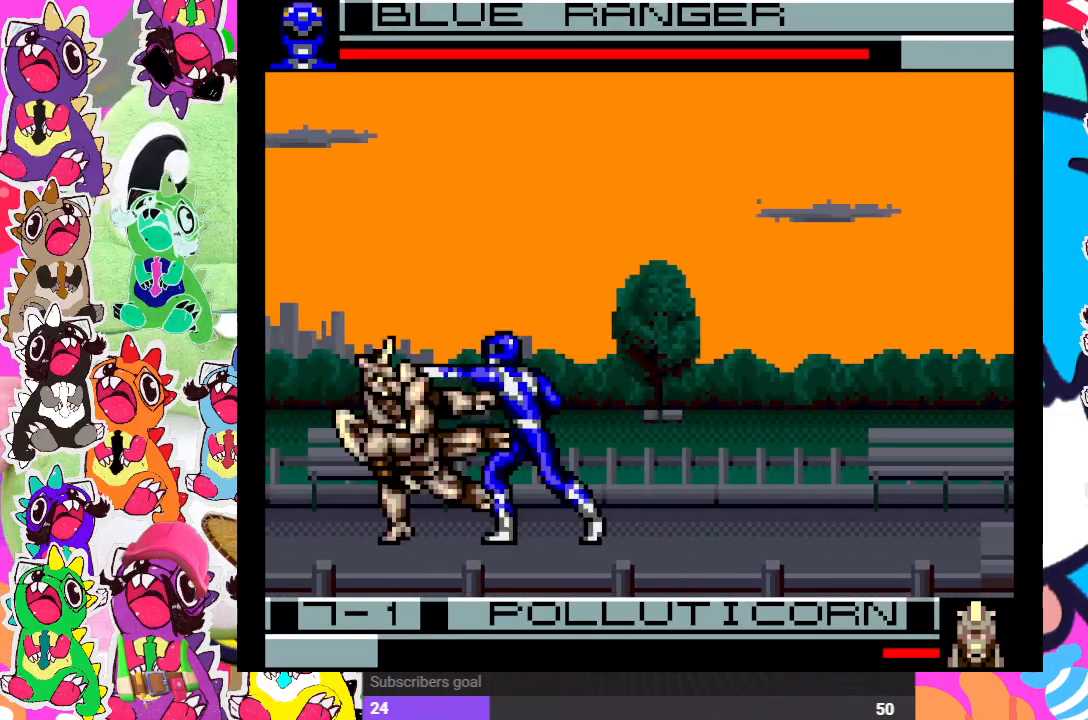
{"buttons": ["SQUARE", "DPAD_LEFT"], "left_stick": "center", "right_stick": "center", "events": [[33, "DPAD_DOWN", "up"], [33, "DPAD_LEFT", "down"], [83, "SQUARE", "up"], [117, "DPAD_DOWN", "down"], [117, "DPAD_LEFT", "up"], [133, "SQUARE", "down"], [200, "SQUARE", "up"], [233, "DPAD_DOWN", "up"], [233, "DPAD_LEFT", "down"], [250, "SQUARE", "down"], [333, "DPAD_DOWN", "down"], [333, "DPAD_LEFT", "up"], [333, "SQUARE", "up"], [383, "SQUARE", "down"], [433, "SQUARE", "up"], [450, "DPAD_DOWN", "up"], [450, "DPAD_LEFT", "down"], [483, "SQUARE", "down"]]}
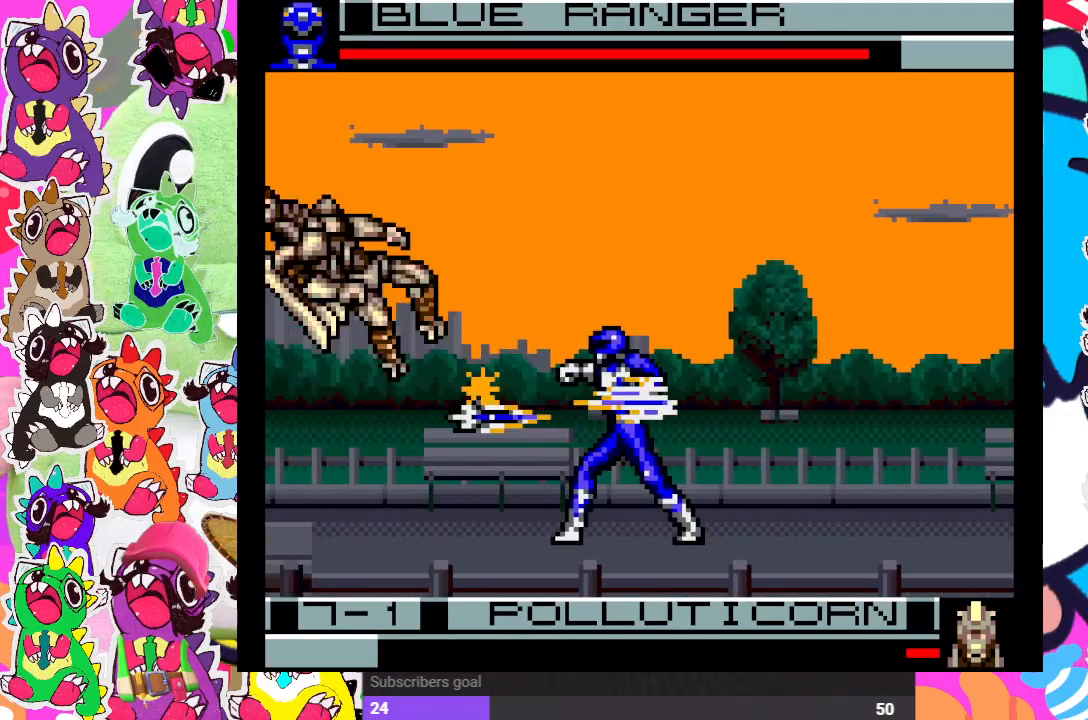
{"buttons": [], "left_stick": "center", "right_stick": "center", "events": [[33, "SQUARE", "up"], [67, "DPAD_LEFT", "up"]]}
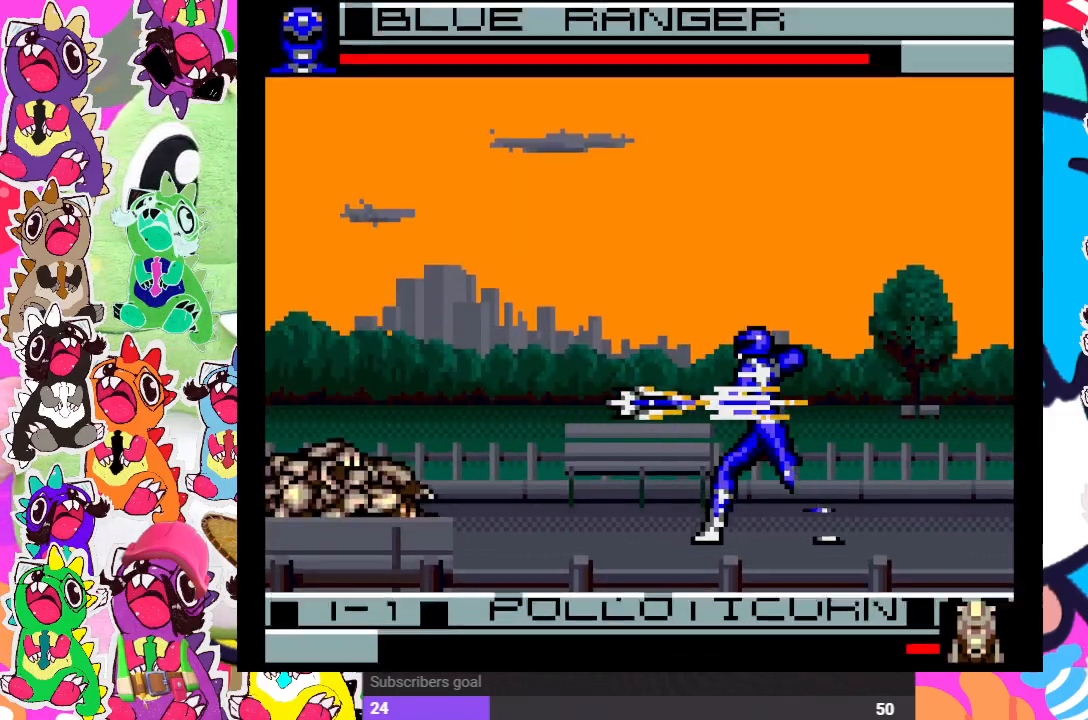
{"buttons": ["DPAD_UP", "DPAD_LEFT"], "left_stick": "center", "right_stick": "center", "events": [[183, "DPAD_LEFT", "down"], [183, "DPAD_UP", "down"]]}
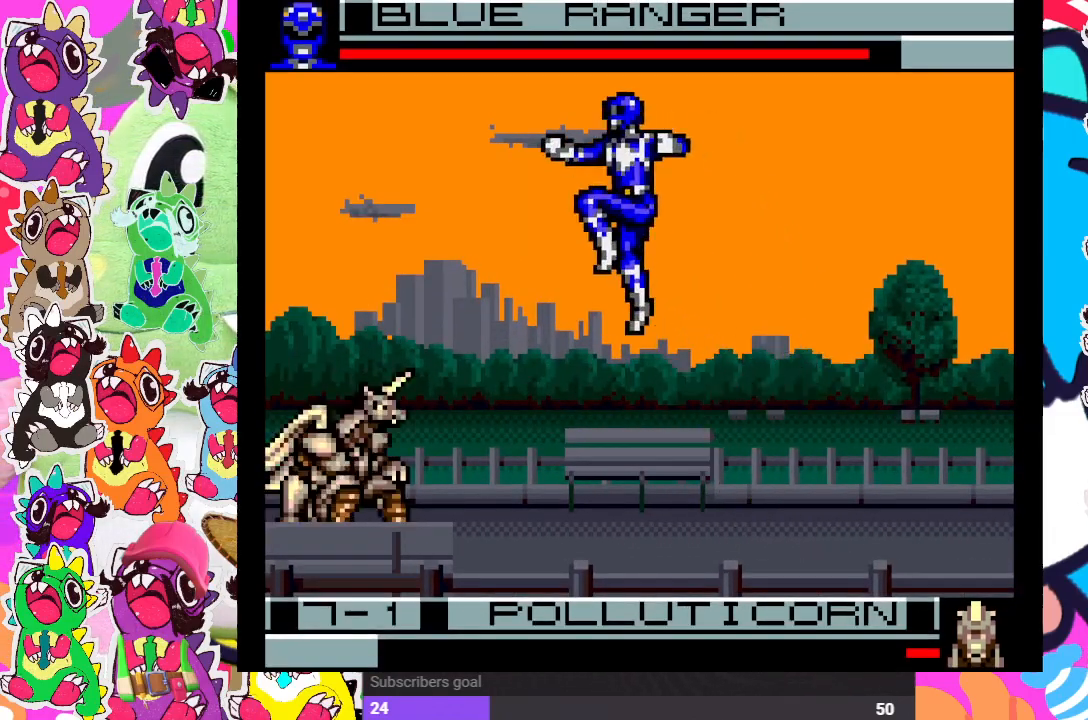
{"buttons": ["DPAD_DOWN"], "left_stick": "center", "right_stick": "center", "events": [[100, "DPAD_LEFT", "up"], [183, "DPAD_UP", "up"], [200, "SQUARE", "down"], [283, "SQUARE", "up"], [333, "SQUARE", "down"], [400, "SQUARE", "up"], [450, "SQUARE", "down"], [467, "DPAD_DOWN", "down"], [483, "SQUARE", "up"]]}
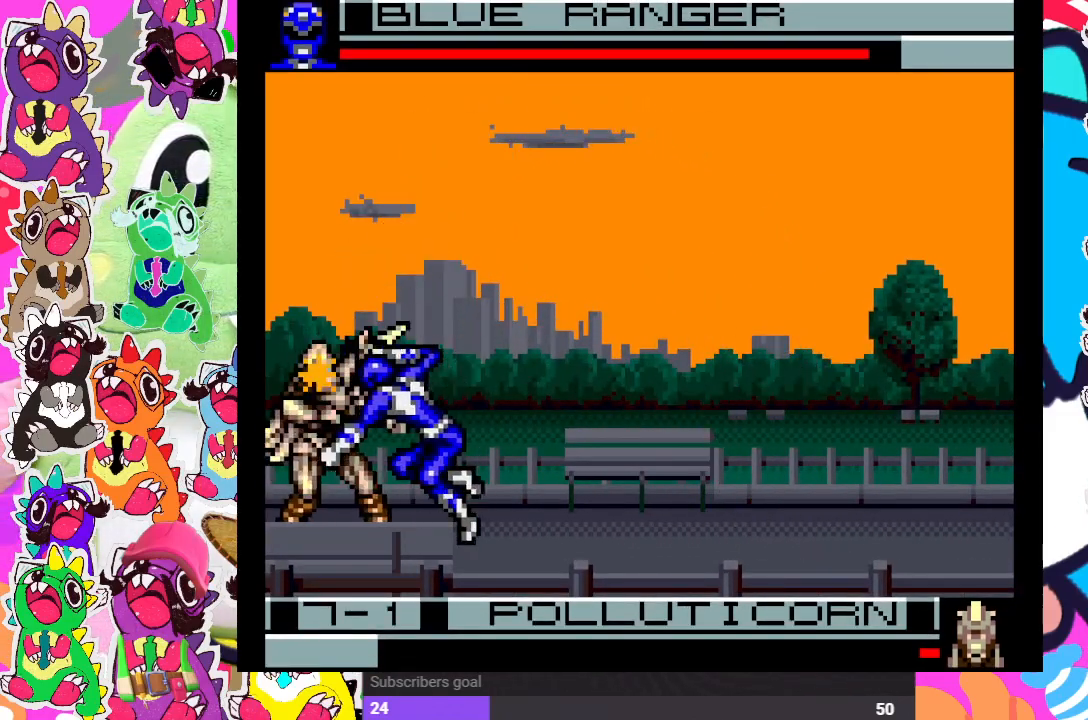
{"buttons": ["DPAD_DOWN"], "left_stick": "center", "right_stick": "center", "events": [[50, "DPAD_DOWN", "up"], [50, "DPAD_LEFT", "down"], [50, "SQUARE", "down"], [83, "SQUARE", "up"], [100, "SQUARE", "down"], [117, "DPAD_DOWN", "down"], [150, "DPAD_LEFT", "up"], [150, "SQUARE", "up"], [200, "SQUARE", "down"], [300, "DPAD_DOWN", "up"], [300, "DPAD_LEFT", "down"], [367, "SQUARE", "up"], [383, "DPAD_DOWN", "down"], [383, "DPAD_LEFT", "up"], [400, "SQUARE", "down"], [483, "SQUARE", "up"]]}
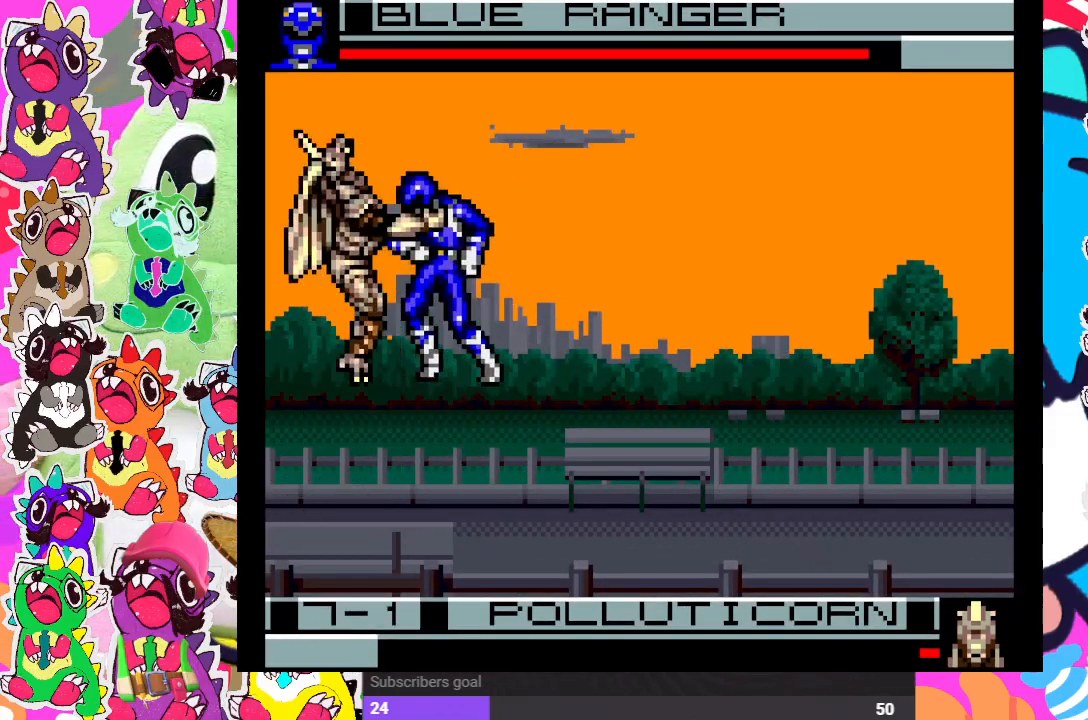
{"buttons": [], "left_stick": "center", "right_stick": "center", "events": [[33, "DPAD_DOWN", "up"], [33, "DPAD_LEFT", "down"], [83, "SQUARE", "down"], [133, "DPAD_DOWN", "down"], [133, "DPAD_LEFT", "up"], [233, "DPAD_DOWN", "up"], [300, "SQUARE", "up"], [350, "DPAD_RIGHT", "down"], [483, "DPAD_RIGHT", "up"]]}
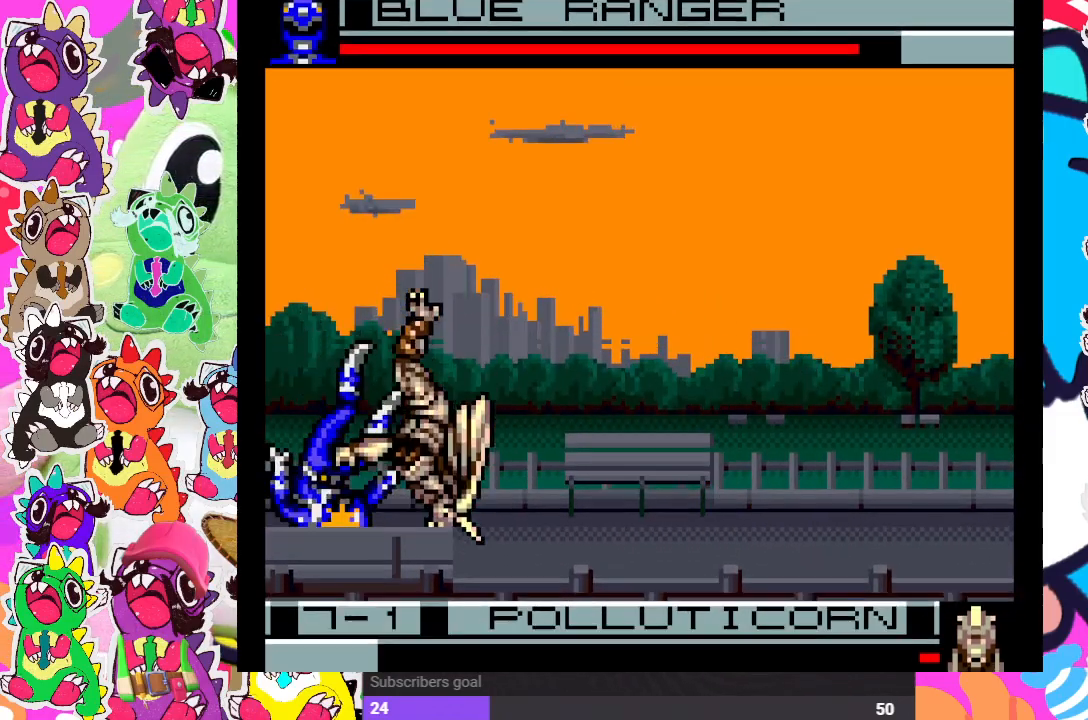
{"buttons": [], "left_stick": "center", "right_stick": "center", "events": []}
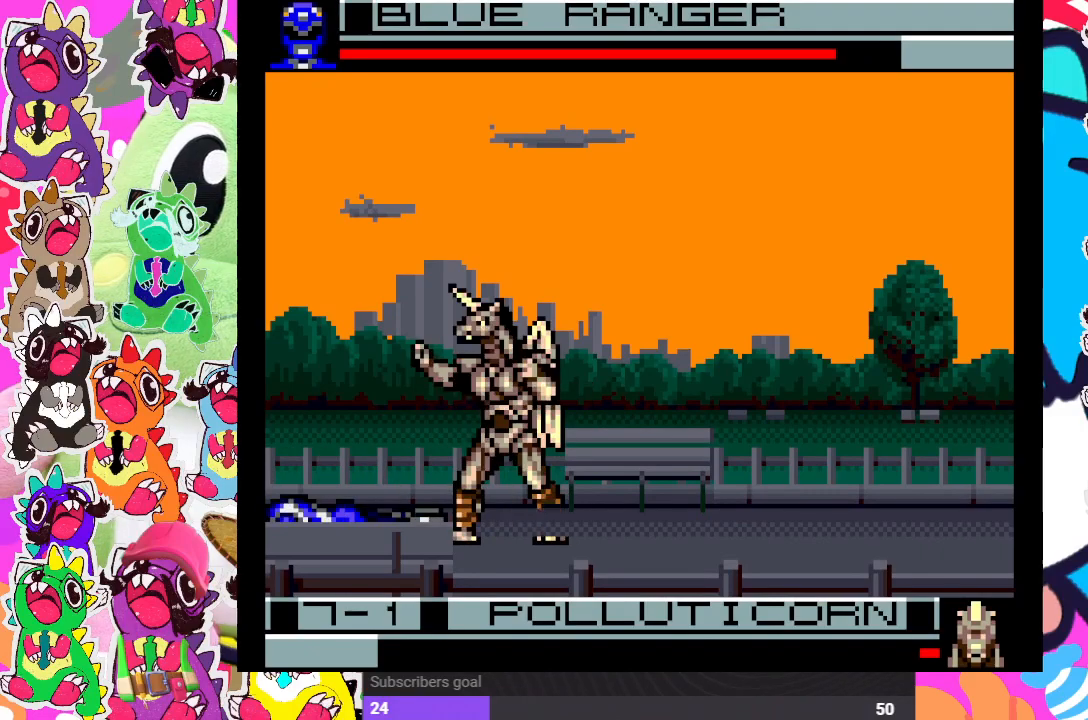
{"buttons": ["CROSS", "SQUARE", "DPAD_DOWN", "DPAD_RIGHT"], "left_stick": "center", "right_stick": "center", "events": [[17, "SQUARE", "down"], [67, "SQUARE", "up"], [117, "DPAD_RIGHT", "down"], [183, "CROSS", "down"], [183, "DPAD_DOWN", "down"], [183, "DPAD_RIGHT", "up"], [200, "SQUARE", "down"], [250, "SQUARE", "up"], [267, "CROSS", "up"], [333, "DPAD_RIGHT", "down"], [350, "CROSS", "down"], [350, "DPAD_DOWN", "up"], [350, "SQUARE", "down"], [400, "DPAD_RIGHT", "up"], [417, "CROSS", "up"], [417, "SQUARE", "up"], [450, "DPAD_DOWN", "down"], [500, "CROSS", "down"], [500, "DPAD_RIGHT", "down"], [500, "SQUARE", "down"]]}
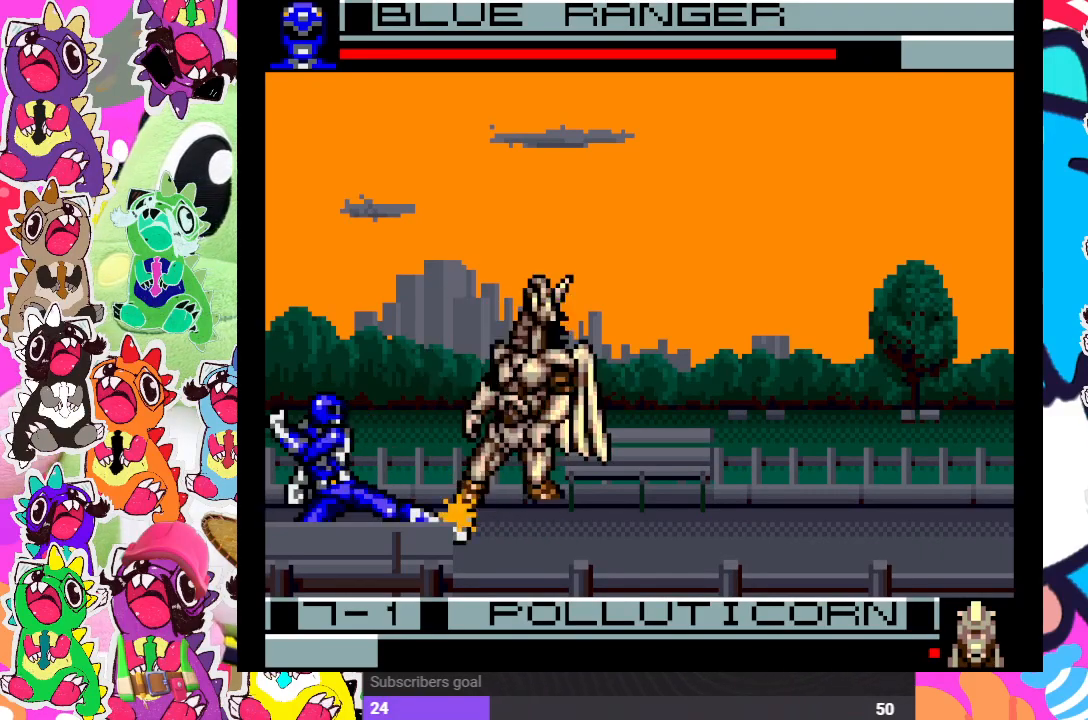
{"buttons": ["CROSS", "SQUARE", "DPAD_RIGHT"], "left_stick": "center", "right_stick": "center", "events": [[50, "CROSS", "up"], [50, "DPAD_DOWN", "up"], [50, "SQUARE", "up"], [117, "CROSS", "down"], [117, "DPAD_RIGHT", "up"], [117, "SQUARE", "down"], [150, "DPAD_DOWN", "down"], [167, "SQUARE", "up"], [183, "CROSS", "up"], [200, "DPAD_DOWN", "up"], [200, "DPAD_RIGHT", "down"], [233, "CROSS", "down"], [250, "SQUARE", "down"], [283, "DPAD_RIGHT", "up"], [317, "CROSS", "up"], [317, "DPAD_DOWN", "down"], [317, "SQUARE", "up"], [367, "CROSS", "down"], [383, "DPAD_RIGHT", "down"], [383, "SQUARE", "down"], [417, "CROSS", "up"], [417, "SQUARE", "up"], [433, "DPAD_DOWN", "up"], [467, "CROSS", "down"], [467, "SQUARE", "down"]]}
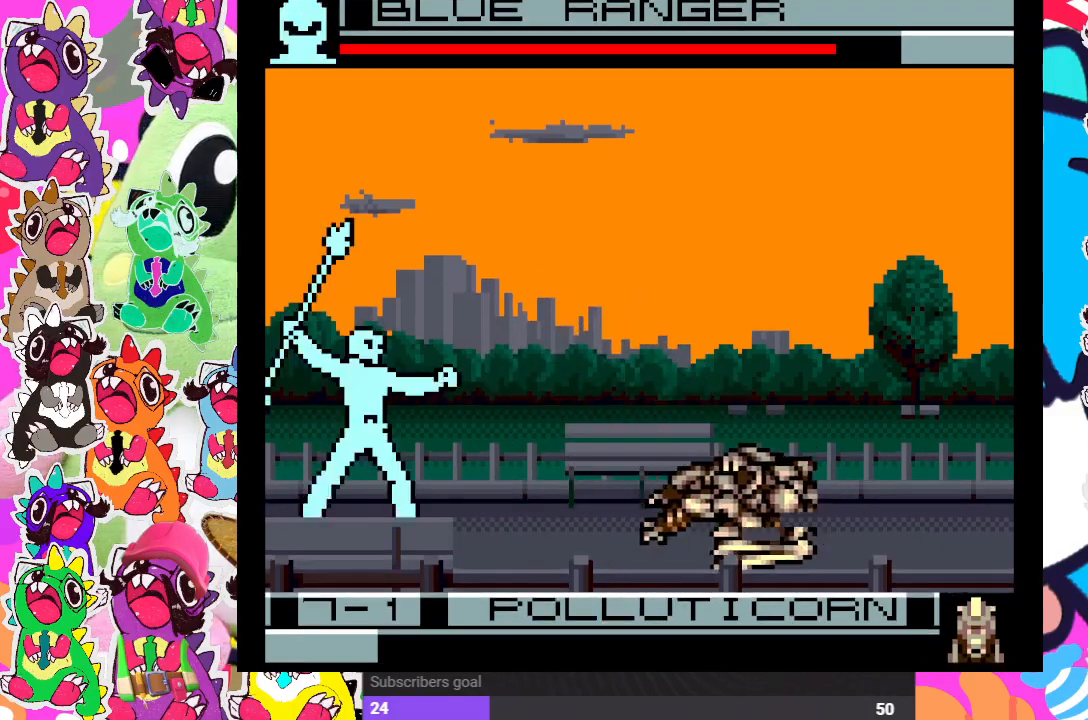
{"buttons": [], "left_stick": "center", "right_stick": "center", "events": [[17, "DPAD_RIGHT", "up"], [50, "CROSS", "up"], [50, "SQUARE", "up"]]}
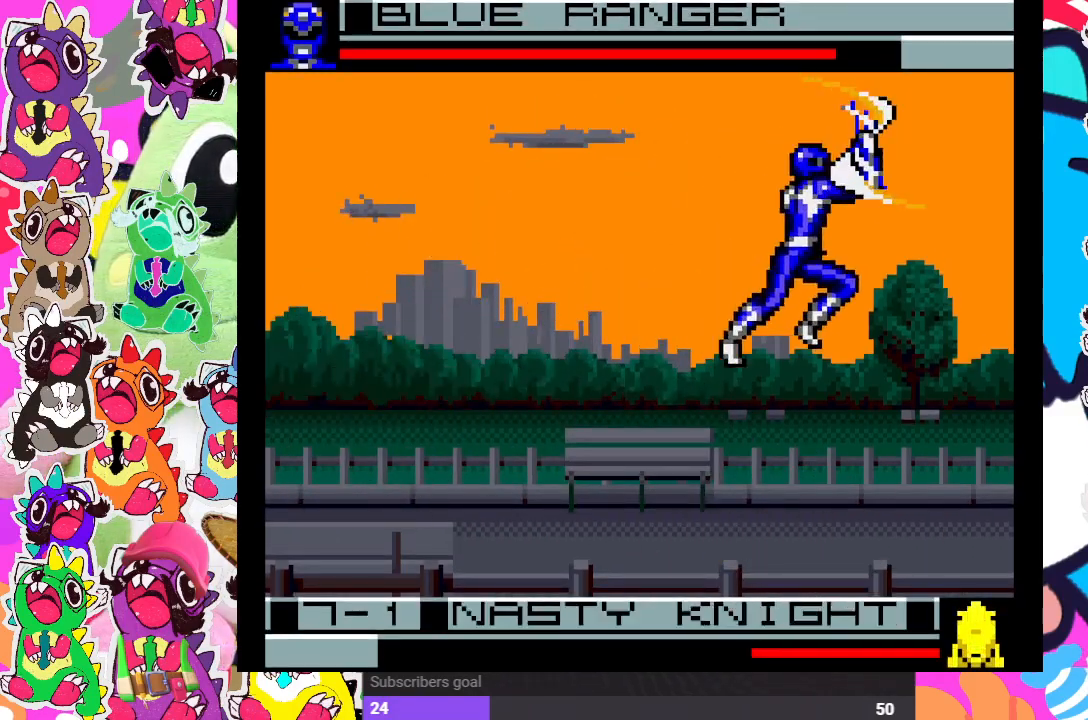
{"buttons": [], "left_stick": "center", "right_stick": "center", "events": [[200, "DPAD_LEFT", "down"], [350, "DPAD_LEFT", "up"]]}
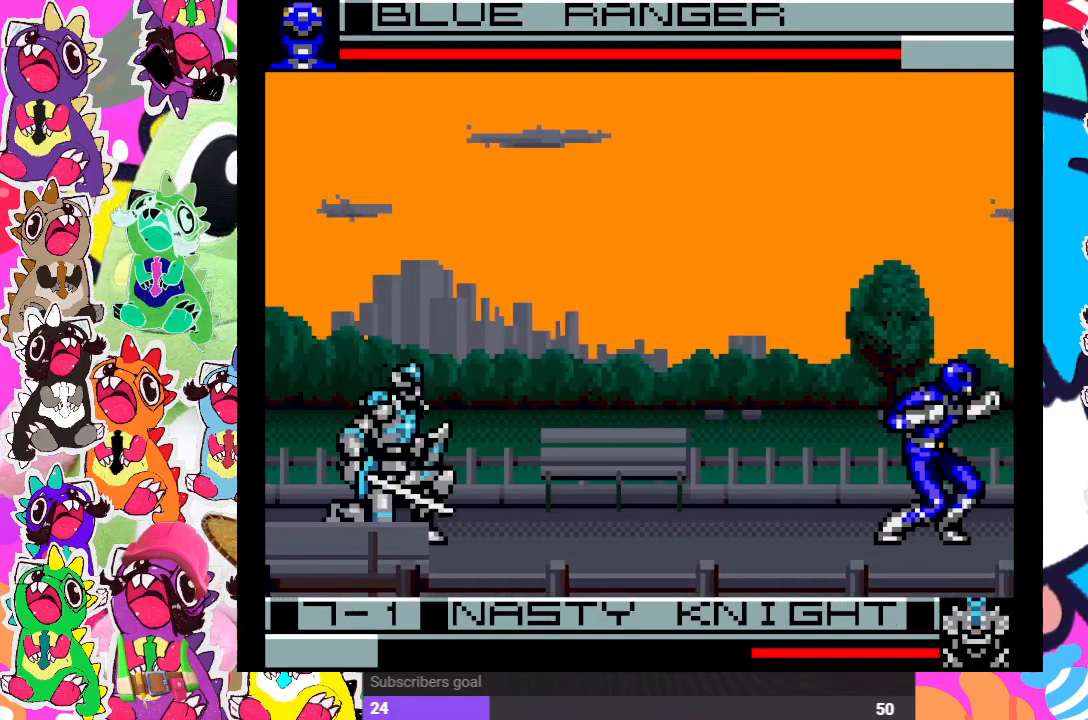
{"buttons": ["CROSS", "SQUARE", "DPAD_DOWN"], "left_stick": "center", "right_stick": "center", "events": [[67, "DPAD_DOWN", "down"], [183, "CROSS", "down"], [183, "DPAD_DOWN", "up"], [183, "DPAD_LEFT", "down"], [200, "SQUARE", "down"], [283, "DPAD_LEFT", "up"], [300, "CROSS", "up"], [300, "DPAD_DOWN", "down"], [300, "SQUARE", "up"], [350, "CROSS", "down"], [350, "SQUARE", "down"], [400, "CROSS", "up"], [400, "DPAD_DOWN", "up"], [400, "DPAD_LEFT", "down"], [433, "SQUARE", "up"], [483, "CROSS", "down"], [500, "DPAD_DOWN", "down"], [500, "DPAD_LEFT", "up"], [500, "SQUARE", "down"]]}
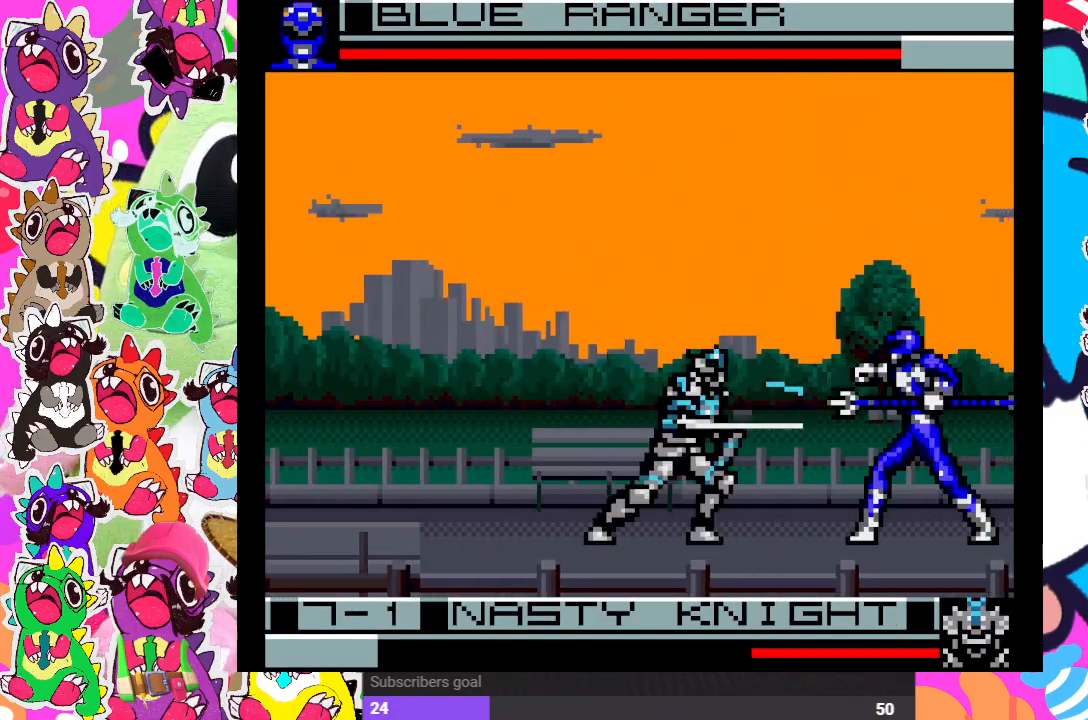
{"buttons": [], "left_stick": "center", "right_stick": "center", "events": [[83, "CROSS", "up"], [83, "SQUARE", "up"], [133, "CROSS", "down"], [133, "DPAD_DOWN", "up"], [133, "DPAD_LEFT", "down"], [133, "SQUARE", "down"], [200, "CROSS", "up"], [200, "SQUARE", "up"], [233, "CROSS", "down"], [250, "DPAD_LEFT", "up"], [250, "SQUARE", "down"], [283, "DPAD_DOWN", "down"], [333, "CROSS", "up"], [333, "SQUARE", "up"], [383, "CROSS", "down"], [383, "SQUARE", "down"], [450, "DPAD_DOWN", "up"], [483, "SQUARE", "up"], [500, "CROSS", "up"]]}
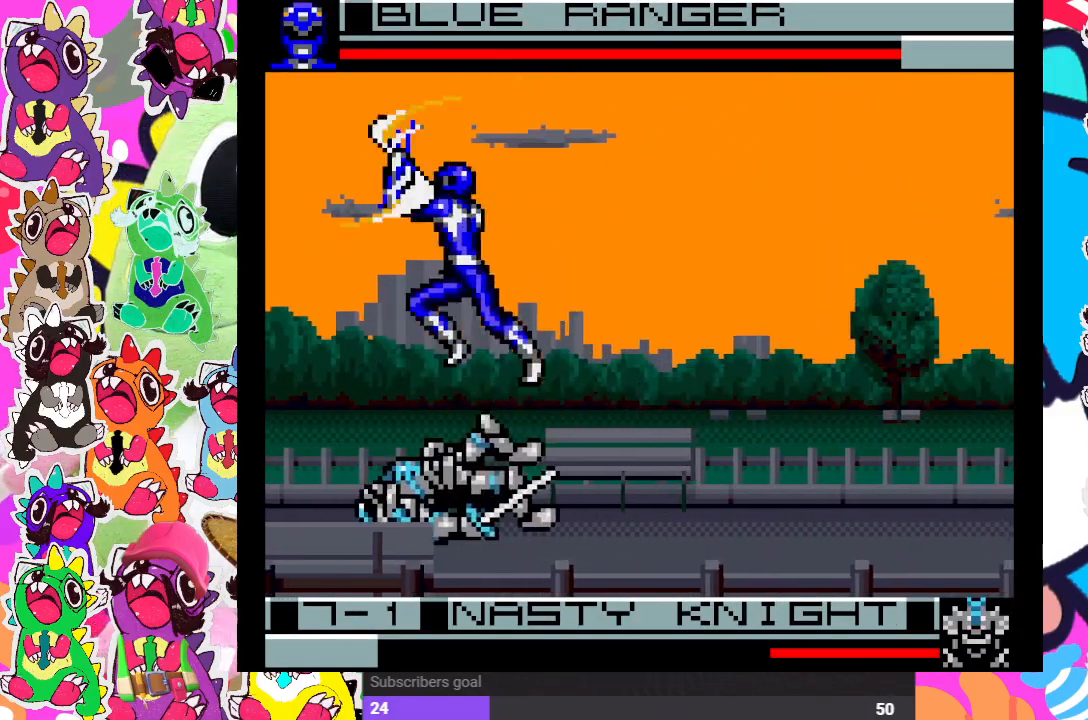
{"buttons": ["DPAD_UP"], "left_stick": "center", "right_stick": "center", "events": [[67, "CROSS", "down"], [67, "SQUARE", "down"], [150, "SQUARE", "up"], [183, "CROSS", "up"], [467, "DPAD_UP", "down"]]}
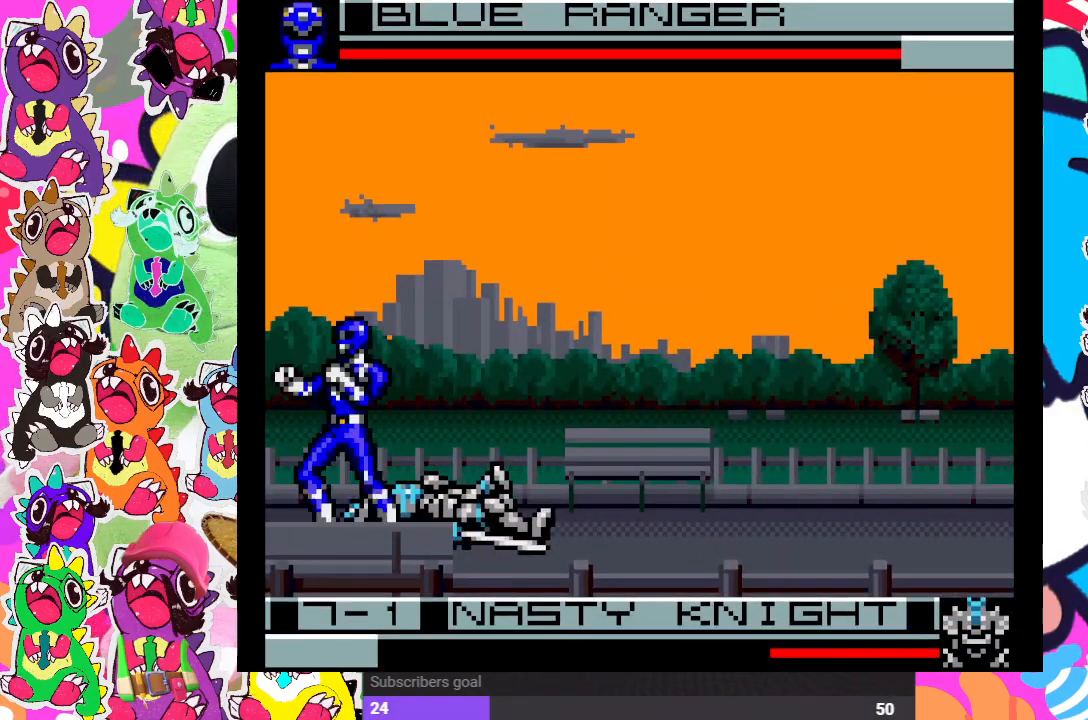
{"buttons": [], "left_stick": "center", "right_stick": "center", "events": [[333, "DPAD_UP", "up"], [367, "CROSS", "down"], [467, "CROSS", "up"]]}
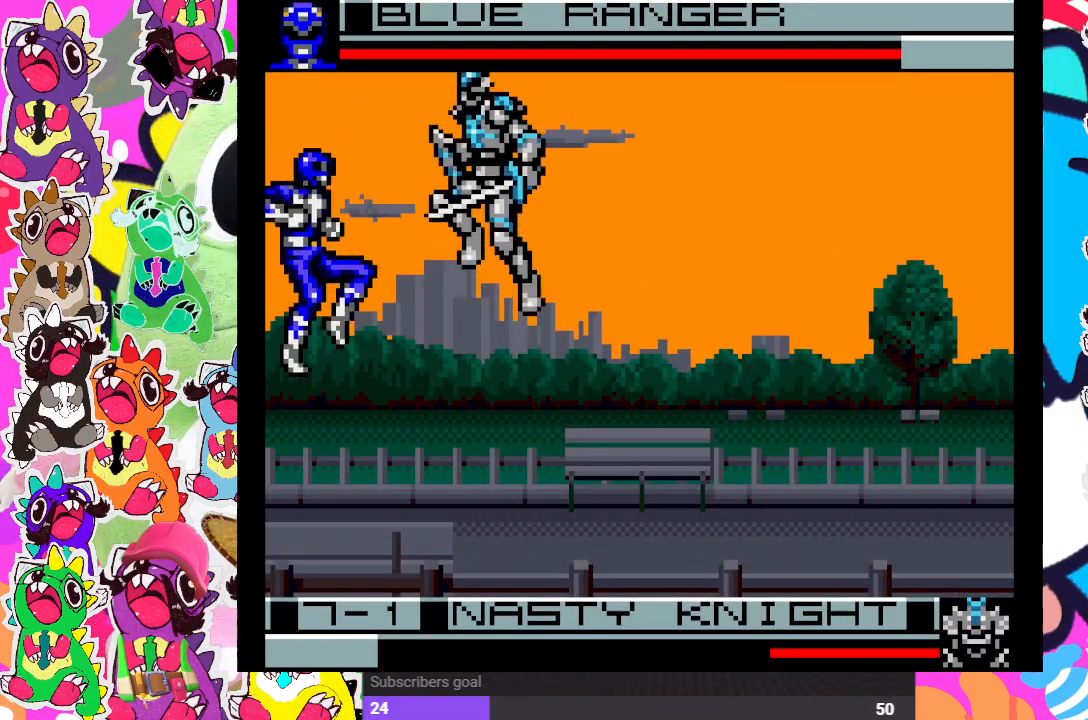
{"buttons": ["CROSS", "SQUARE", "DPAD_RIGHT"], "left_stick": "center", "right_stick": "center", "events": [[33, "CROSS", "down"], [67, "CROSS", "up"], [150, "DPAD_DOWN", "down"], [150, "DPAD_LEFT", "down"], [217, "CROSS", "down"], [217, "DPAD_LEFT", "up"], [283, "CROSS", "up"], [283, "DPAD_RIGHT", "down"], [317, "DPAD_DOWN", "up"], [333, "CROSS", "down"], [333, "SQUARE", "down"], [383, "DPAD_DOWN", "down"], [383, "DPAD_RIGHT", "up"], [400, "CROSS", "up"], [400, "SQUARE", "up"], [450, "DPAD_RIGHT", "down"], [467, "CROSS", "down"], [467, "DPAD_DOWN", "up"], [467, "SQUARE", "down"]]}